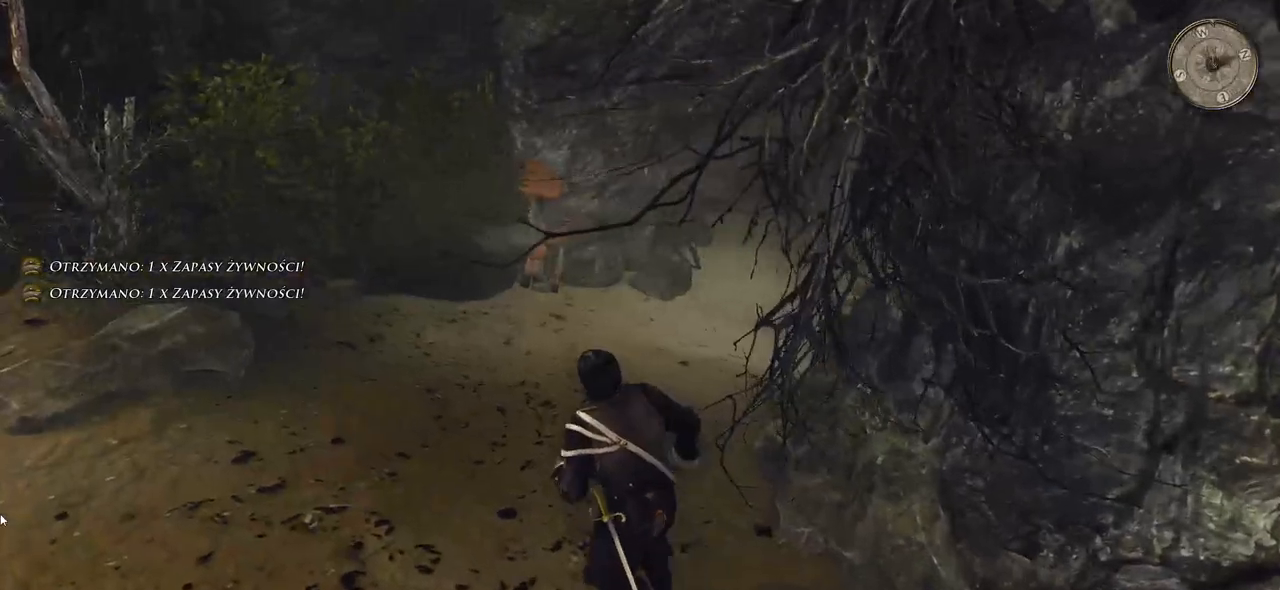
Gameplay with keyboard and mouse; each line is a JSON object with the keys and mouse buttons held at the frame after it. "events" lists presses ("down") and releases ("up") of "a", "ctrl", "d", "e", "q", "s", "shift", "space", "w", "mouse_left", "mouse_wheel", "mouse_right", "mouse_mb4" and "mouse_mb5" between this image and that frame as [ms after this image, input, new state], when the widget could be followed in between. "mouse_left", "mouse_wheel", "mouse_right", "mouse_mb4", "mouse_mb5" = the "left", "wheel", "right", "mb4", "mb5" buttons of the "mouse" list. No other keys are recorded. "wheel" means that the mouse wheel is clicked or scrolled. Mouse movement is not recorded.
{"keys": ["w"], "mouse": [], "events": [[80, "a", "up"]]}
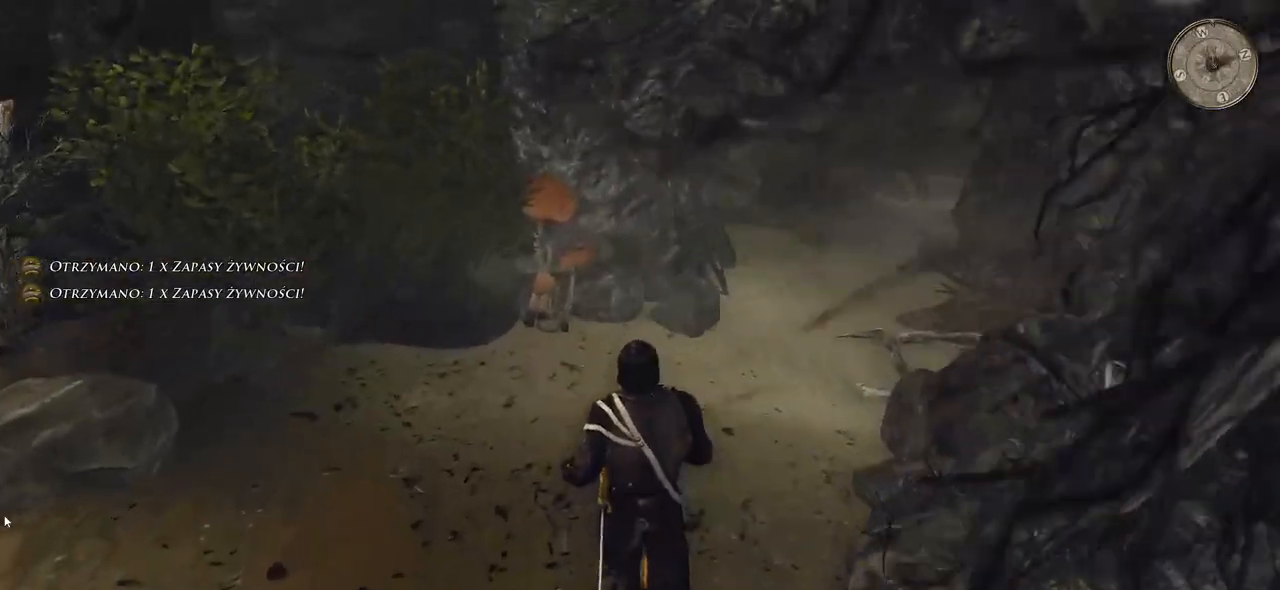
{"keys": ["w"], "mouse": [], "events": []}
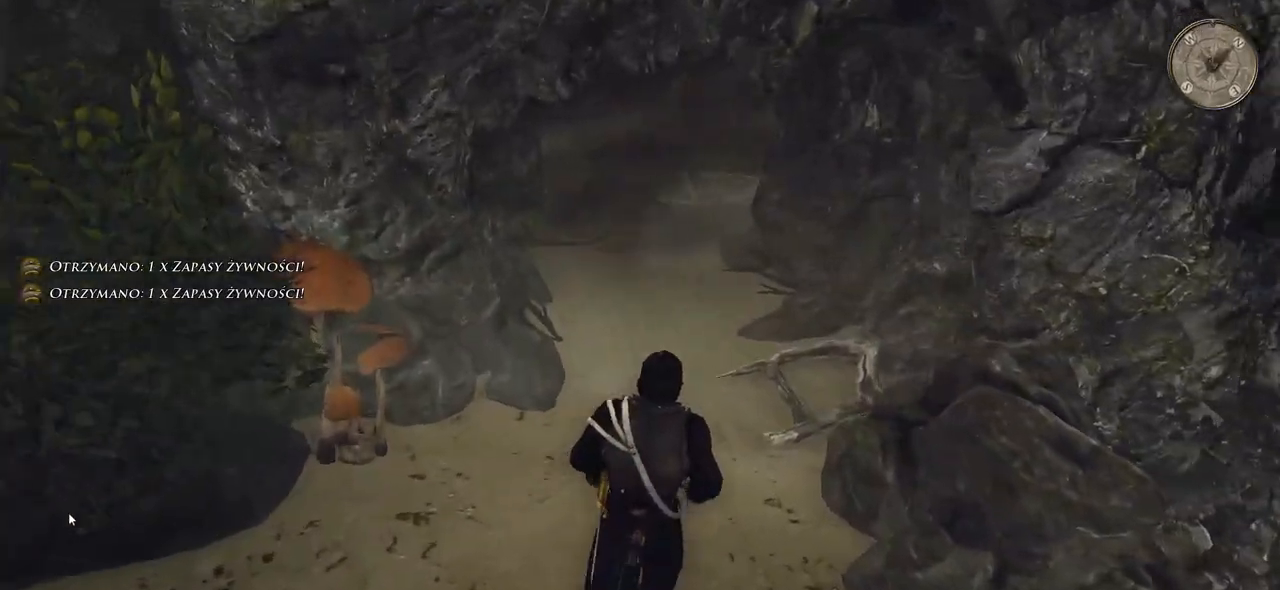
{"keys": ["w"], "mouse": [], "events": []}
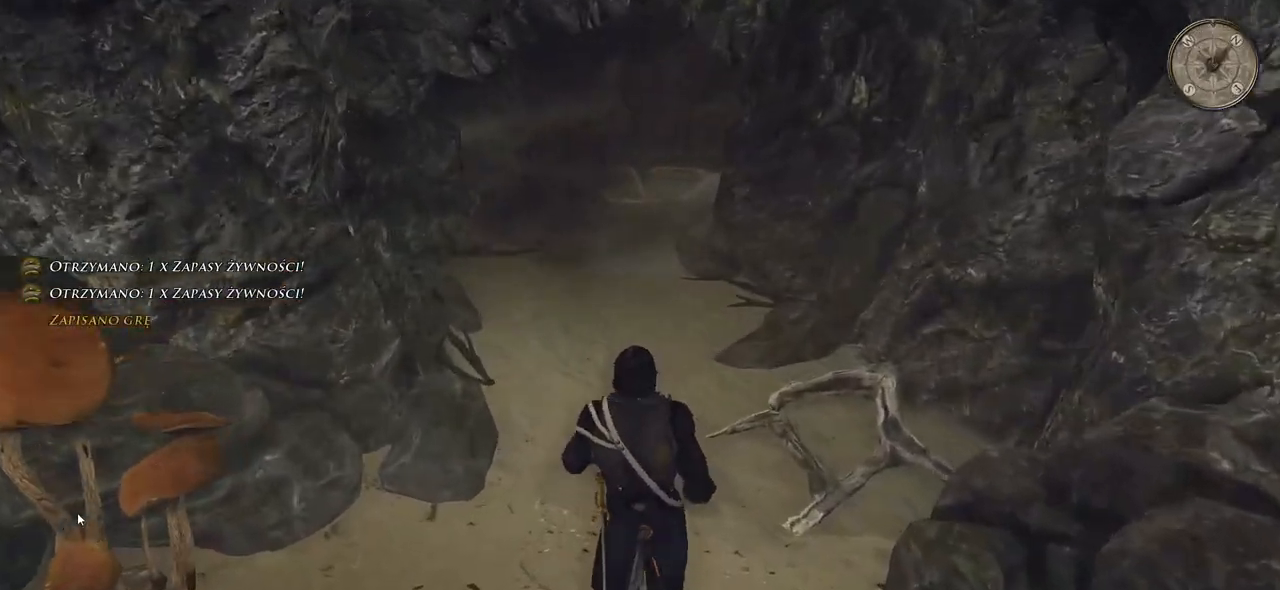
{"keys": ["w"], "mouse": [], "events": []}
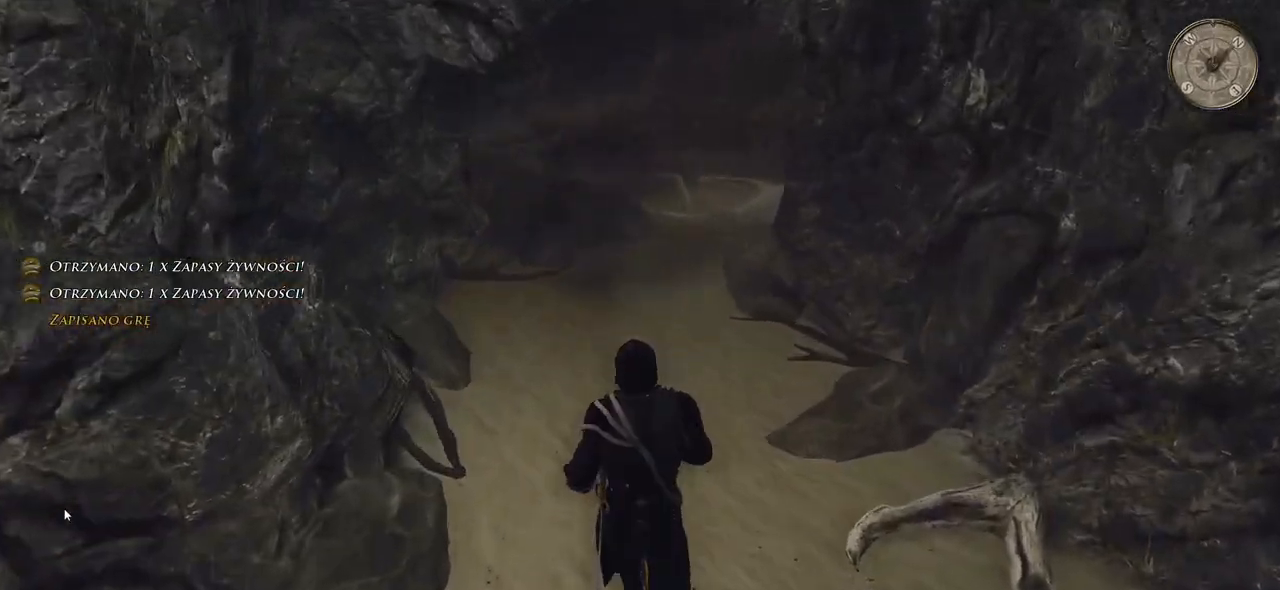
{"keys": ["w"], "mouse": [], "events": []}
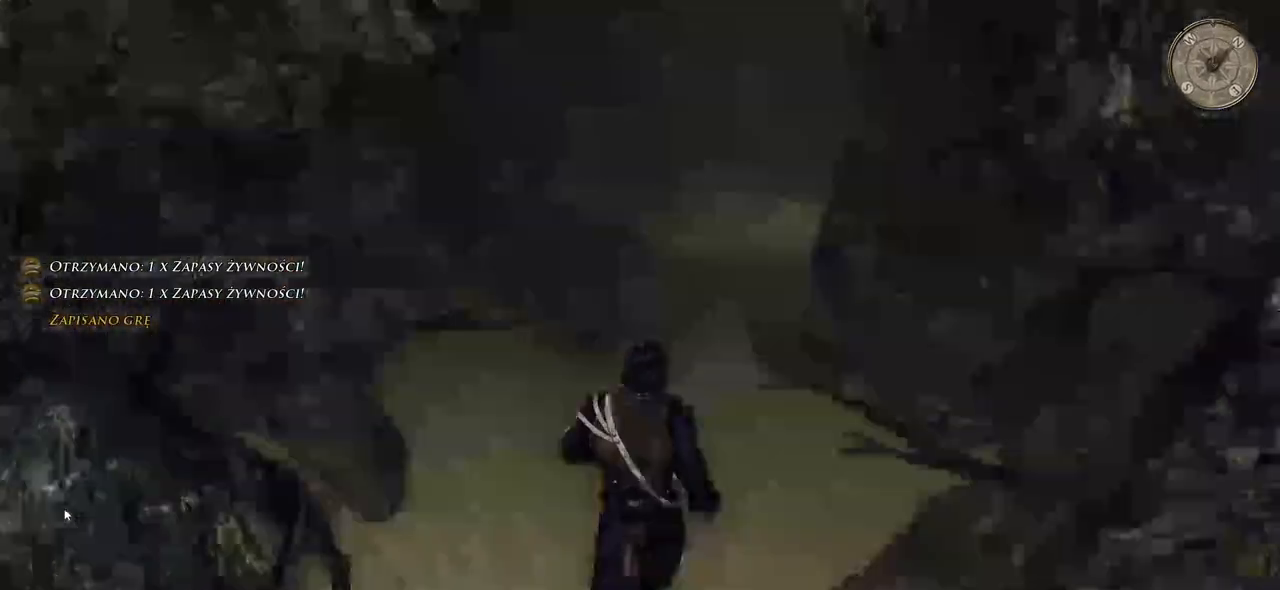
{"keys": ["a", "w"], "mouse": [], "events": [[180, "a", "down"]]}
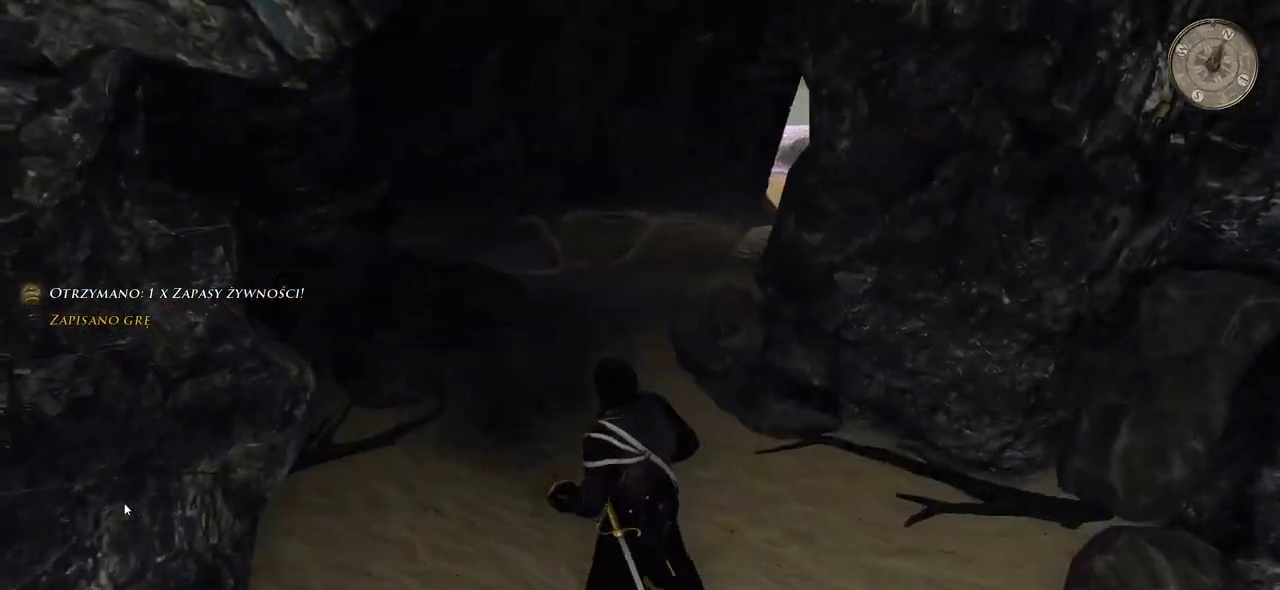
{"keys": ["w"], "mouse": [], "events": [[200, "a", "up"]]}
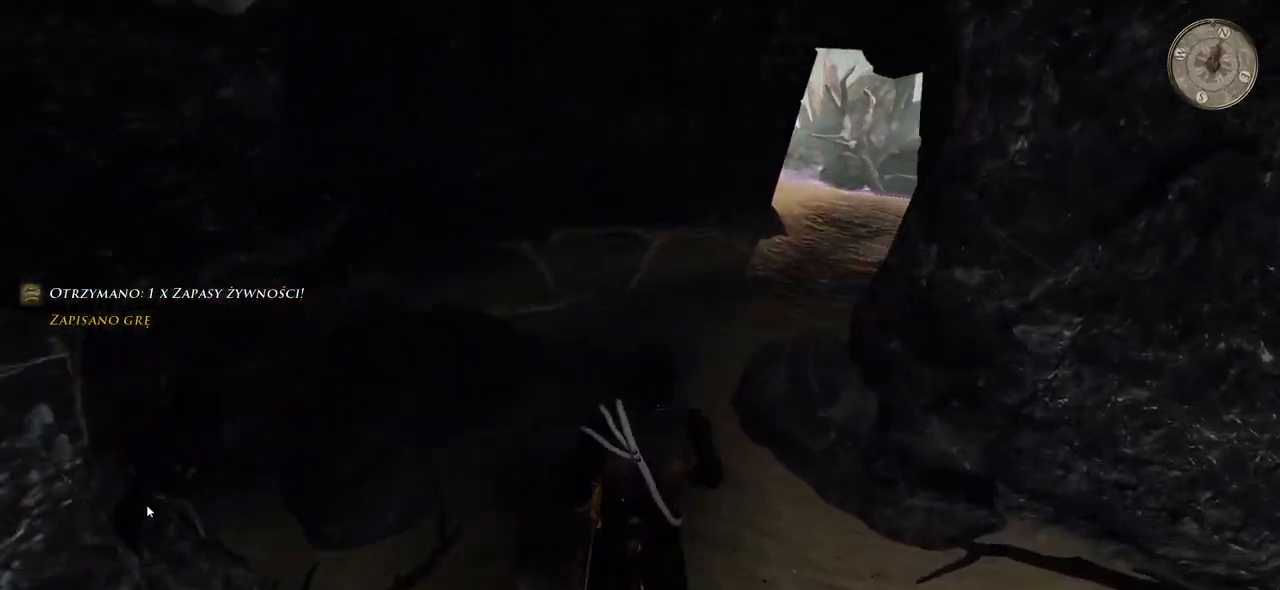
{"keys": ["a", "w"], "mouse": [], "events": [[100, "a", "down"]]}
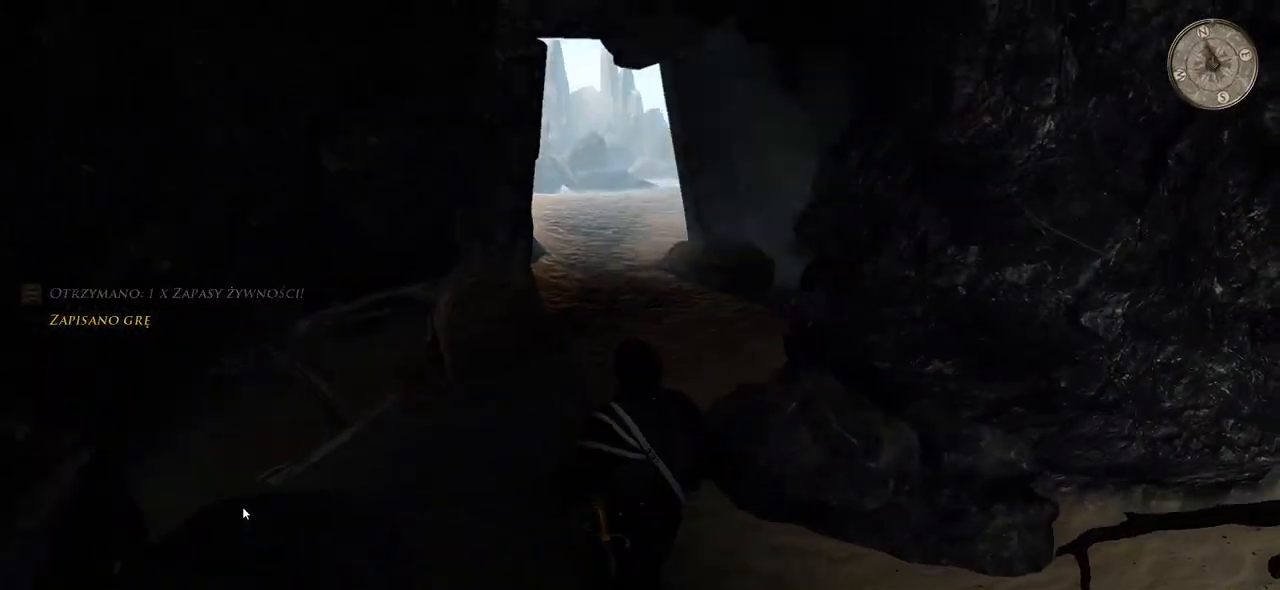
{"keys": ["a", "w"], "mouse": [], "events": []}
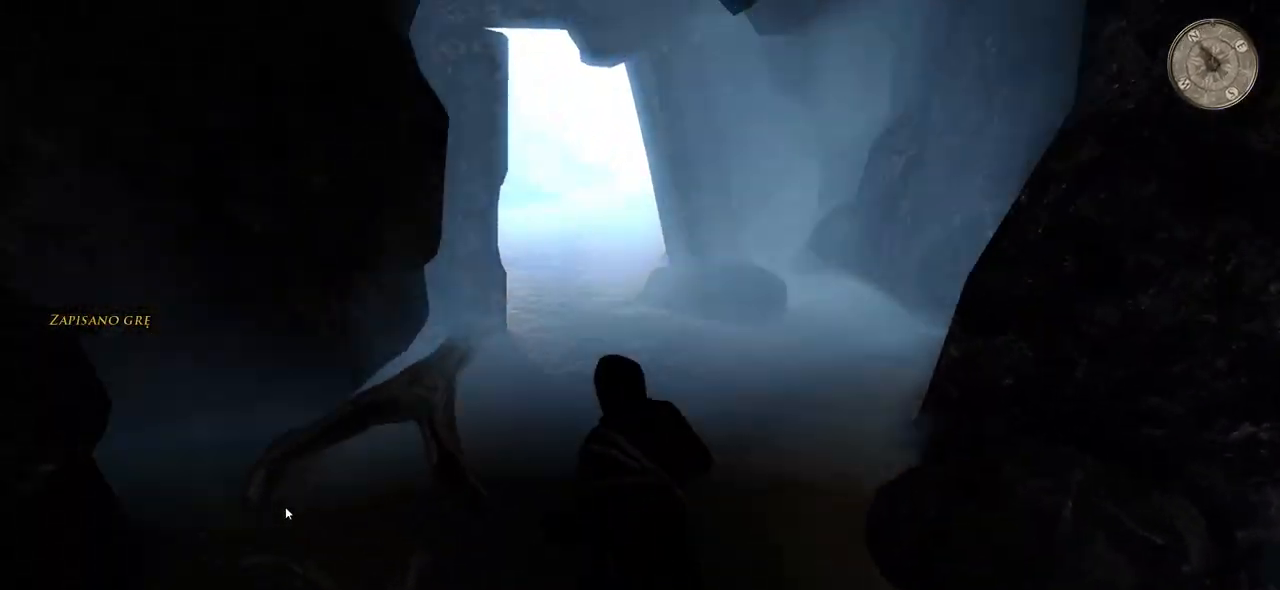
{"keys": ["w"], "mouse": [], "events": [[120, "a", "up"]]}
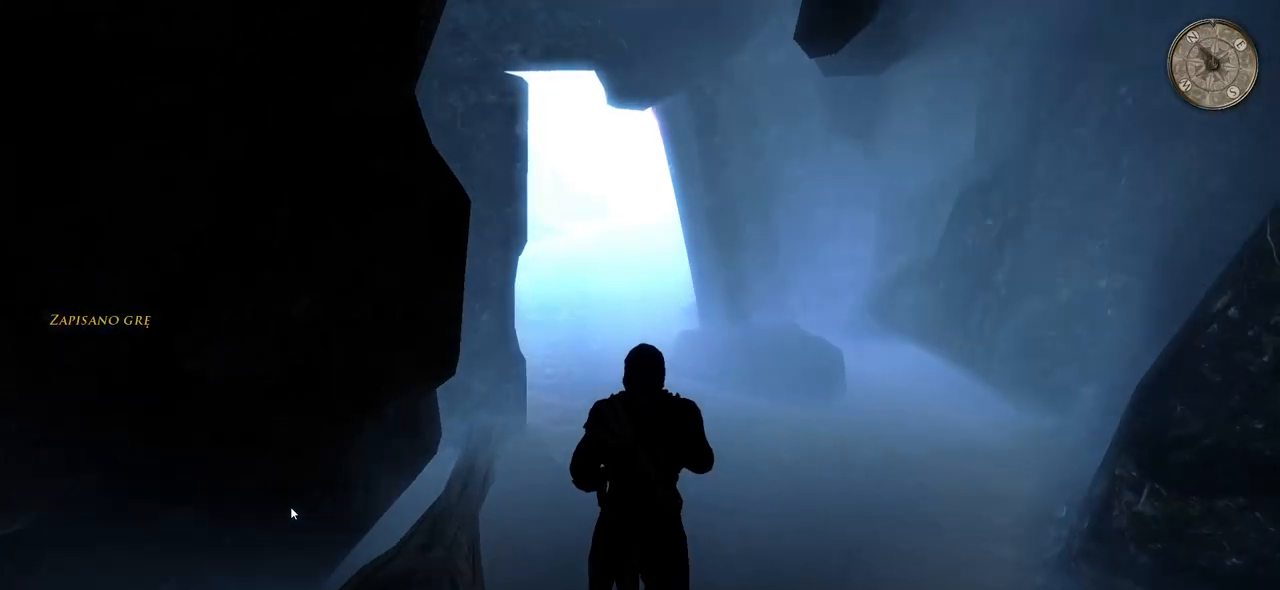
{"keys": ["w"], "mouse": [], "events": []}
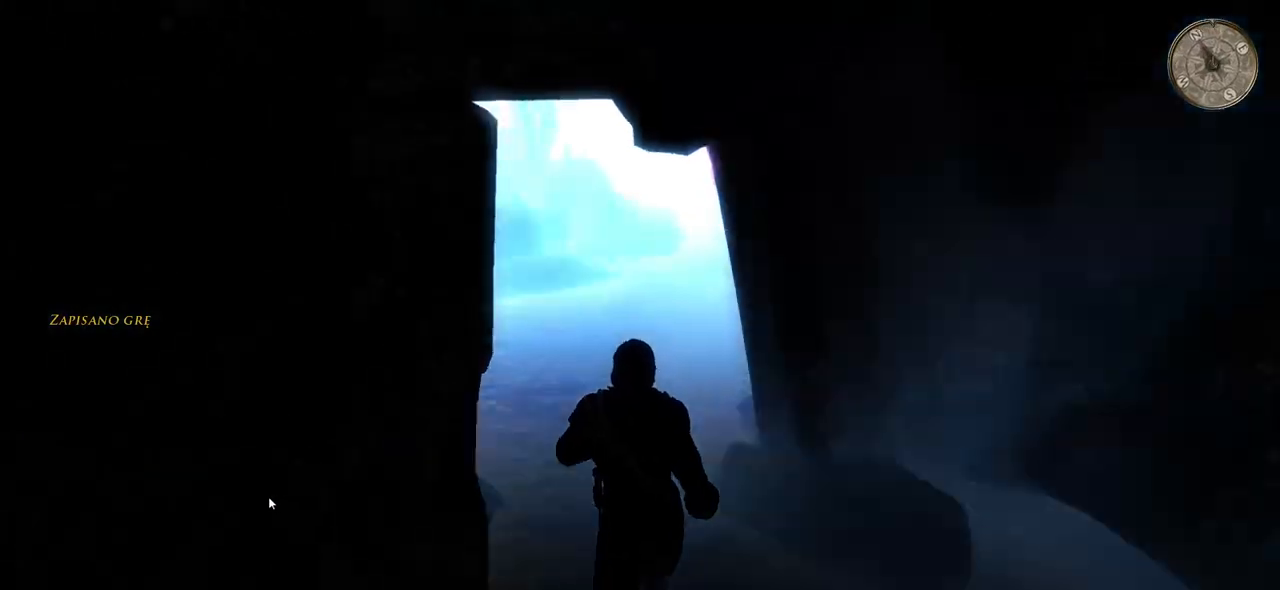
{"keys": [], "mouse": [], "events": [[380, "w", "up"]]}
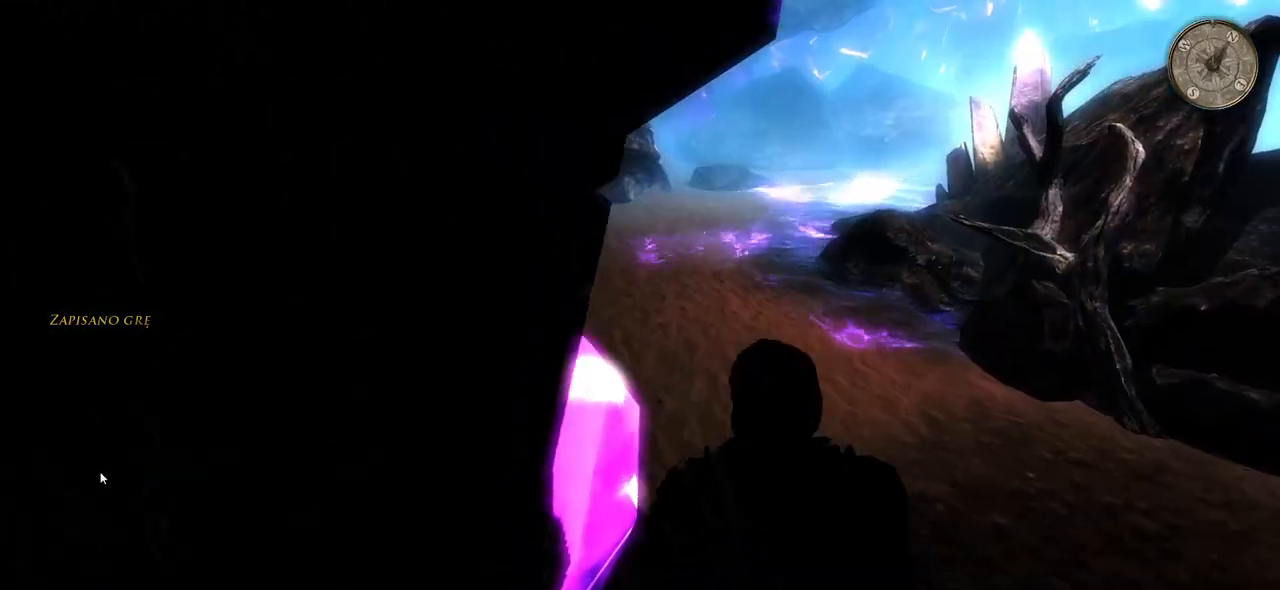
{"keys": ["w"], "mouse": [], "events": [[400, "w", "down"]]}
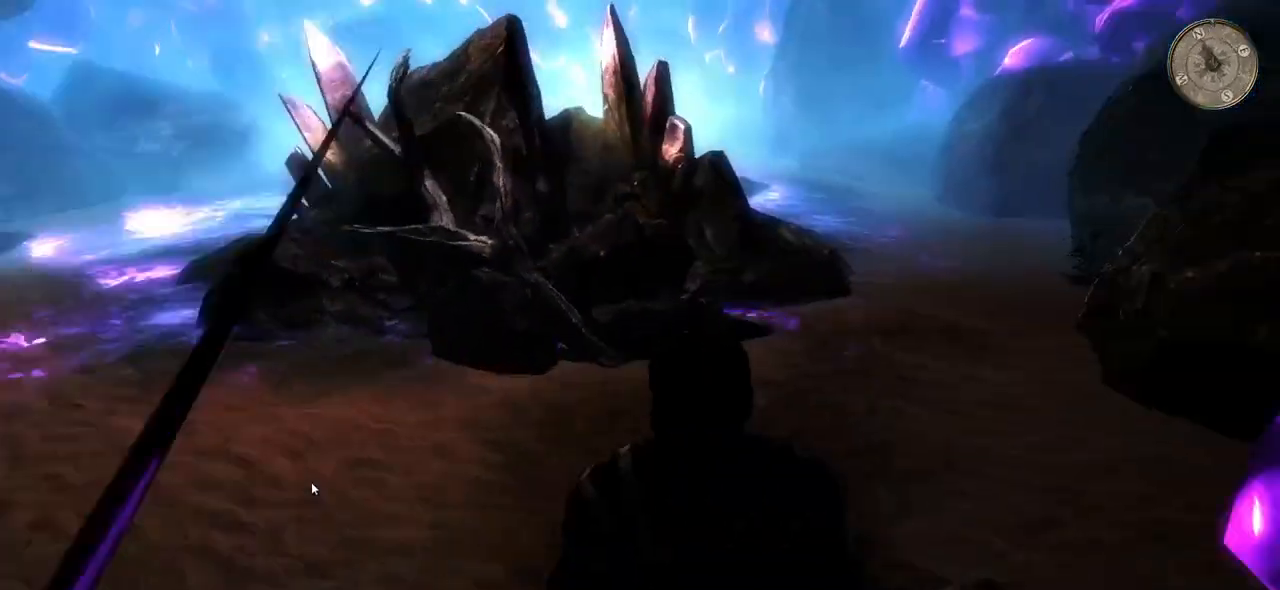
{"keys": ["w"], "mouse": [], "events": []}
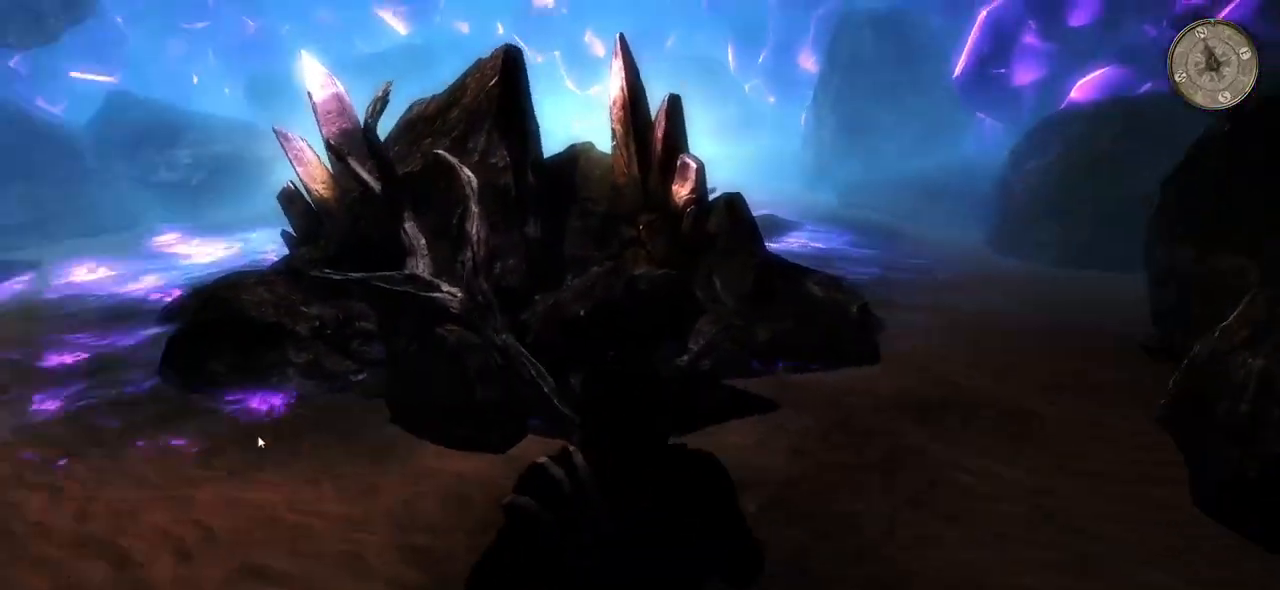
{"keys": ["d"], "mouse": [], "events": [[100, "d", "down"], [440, "w", "up"]]}
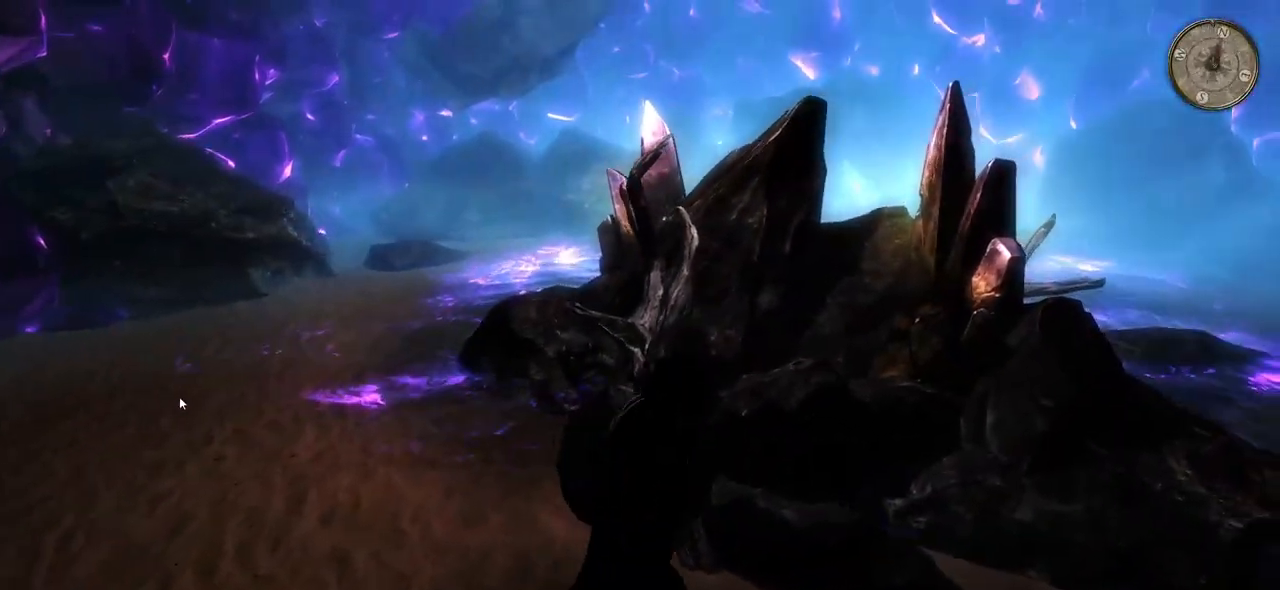
{"keys": ["d"], "mouse": [], "events": []}
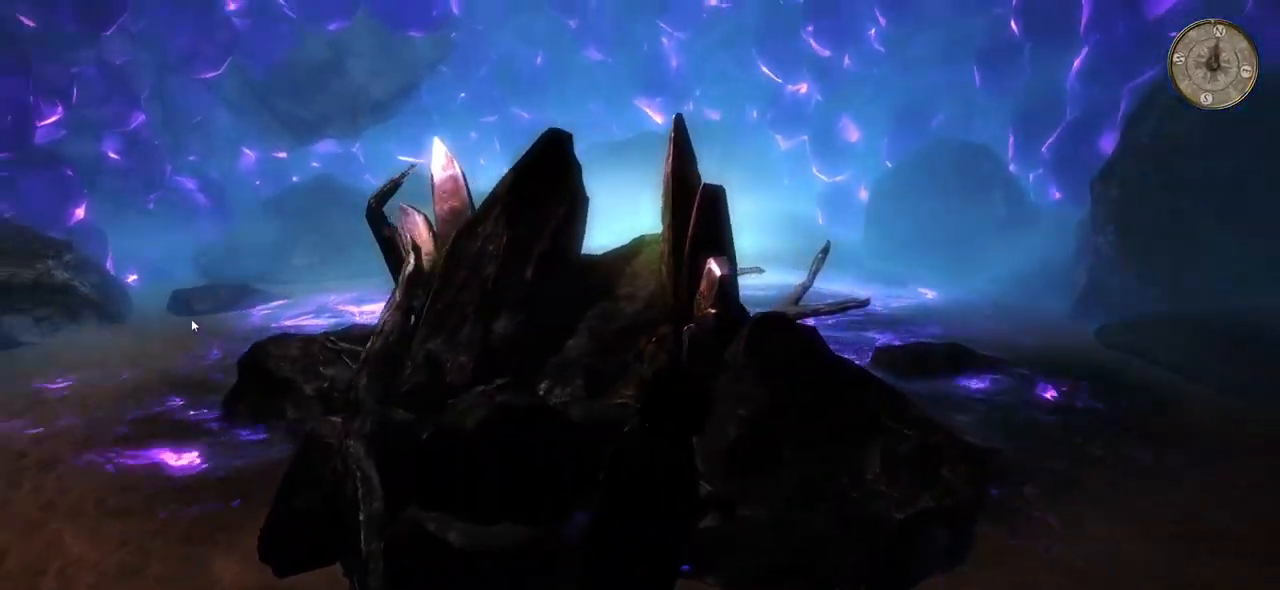
{"keys": ["d", "w"], "mouse": [], "events": [[60, "w", "down"]]}
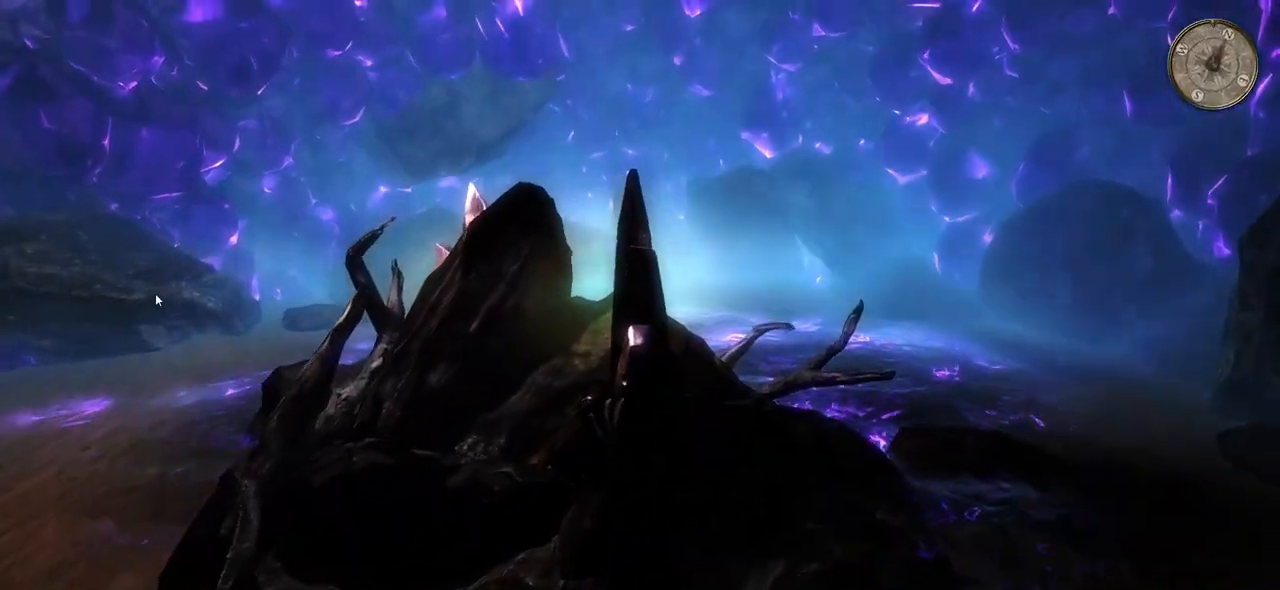
{"keys": ["d", "w"], "mouse": [], "events": []}
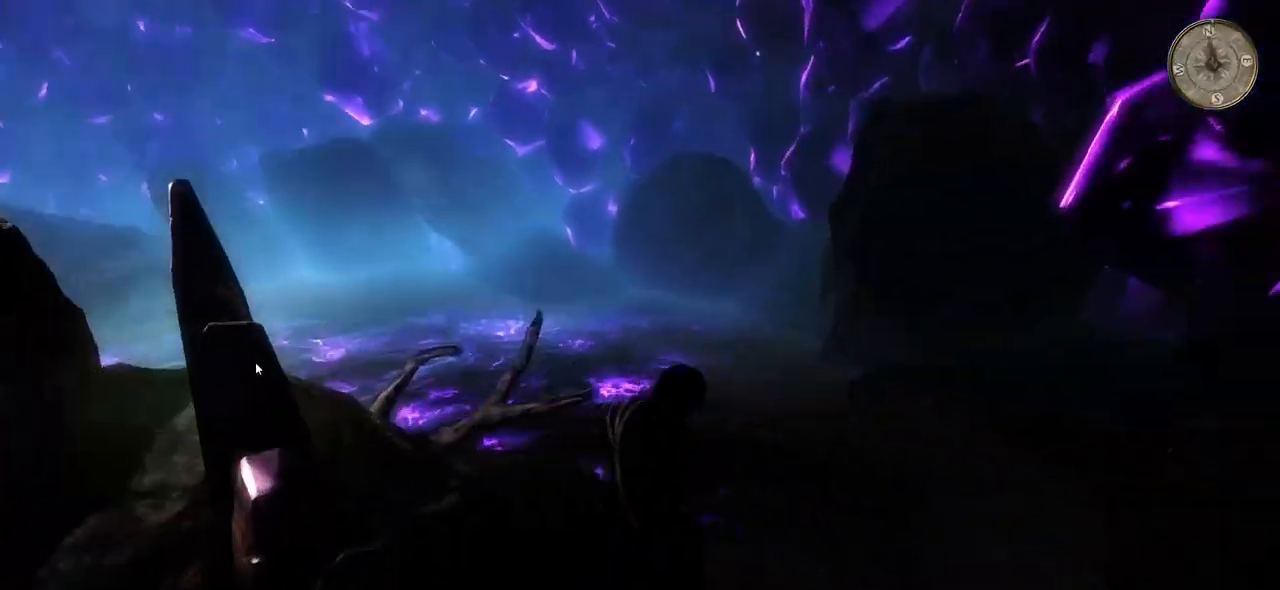
{"keys": ["w"], "mouse": [], "events": [[240, "d", "up"]]}
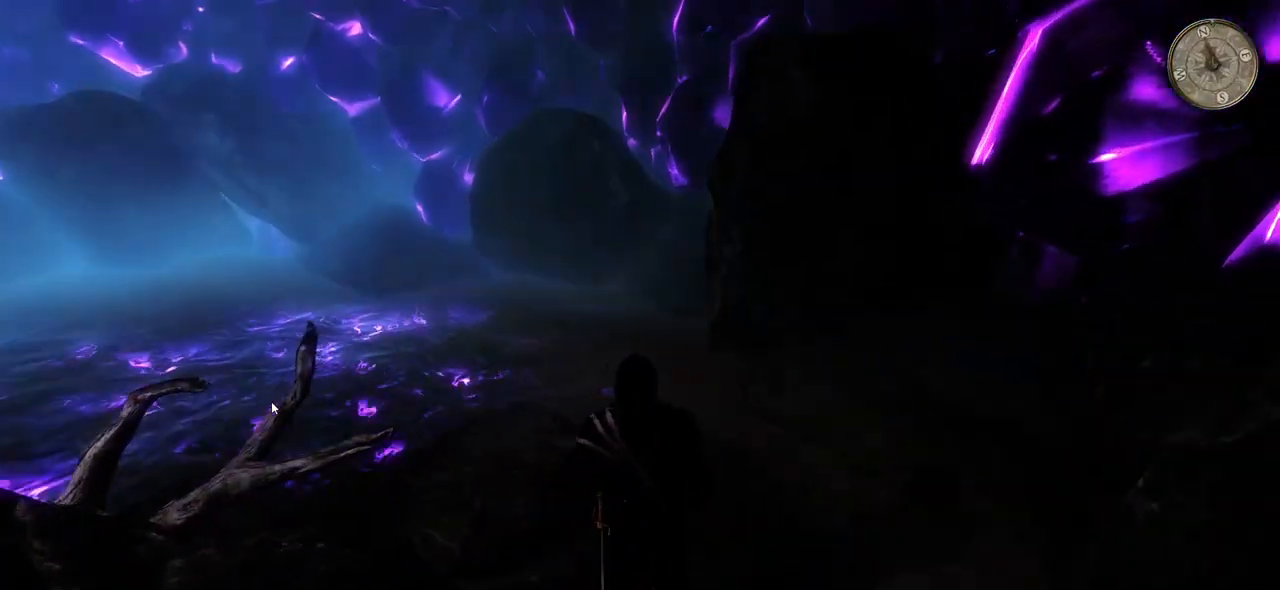
{"keys": ["d", "w"], "mouse": [], "events": [[240, "d", "down"]]}
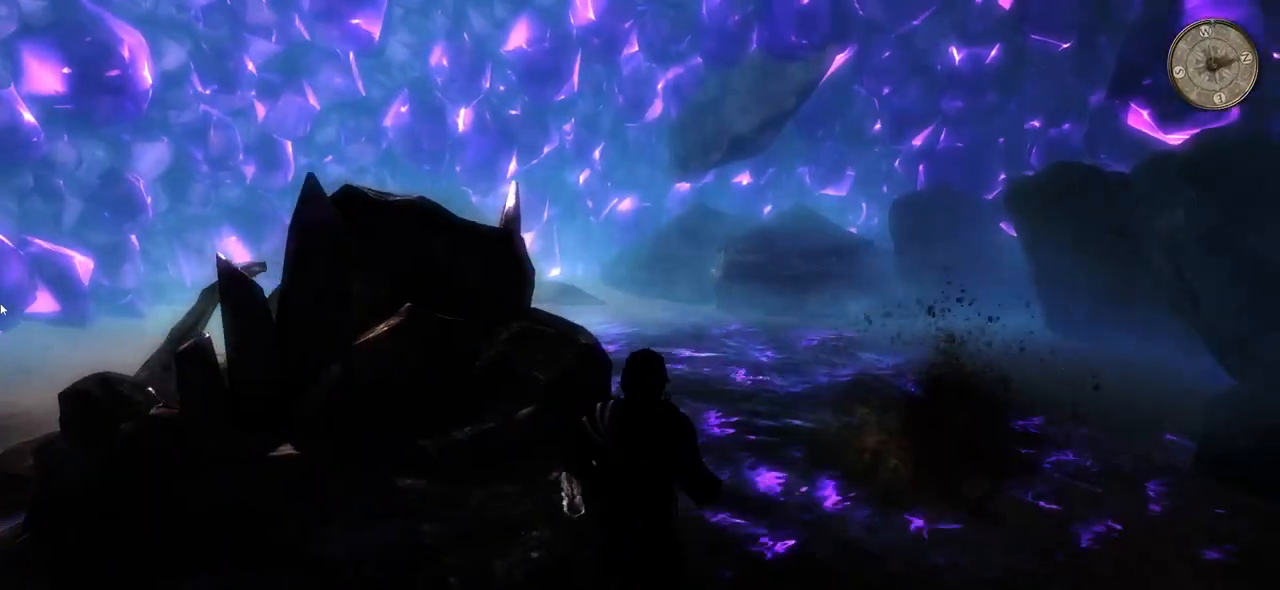
{"keys": ["d"], "mouse": [], "events": [[380, "w", "up"]]}
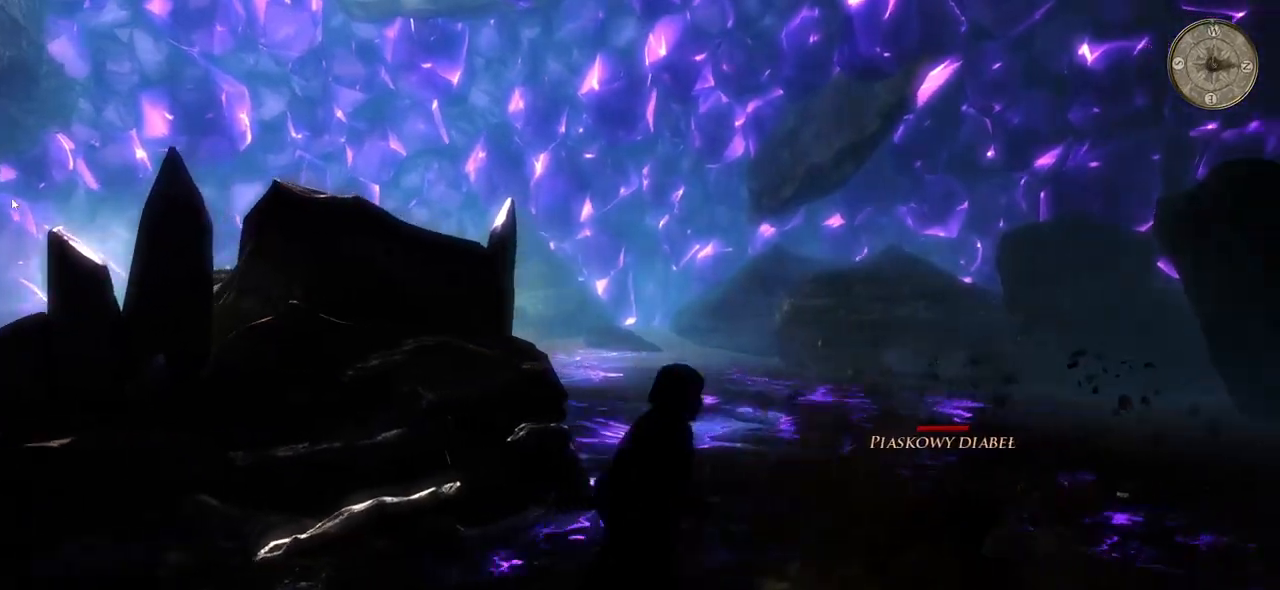
{"keys": ["s"], "mouse": [], "events": [[180, "s", "down"], [220, "d", "up"]]}
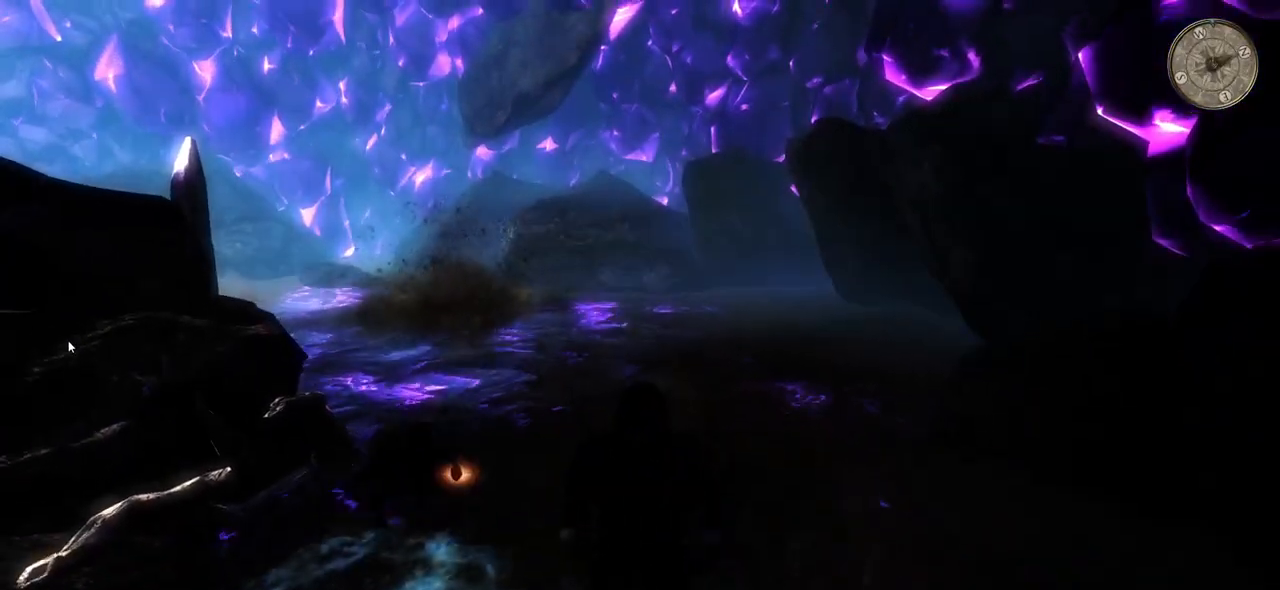
{"keys": ["a"], "mouse": [], "events": [[200, "a", "down"], [500, "s", "up"]]}
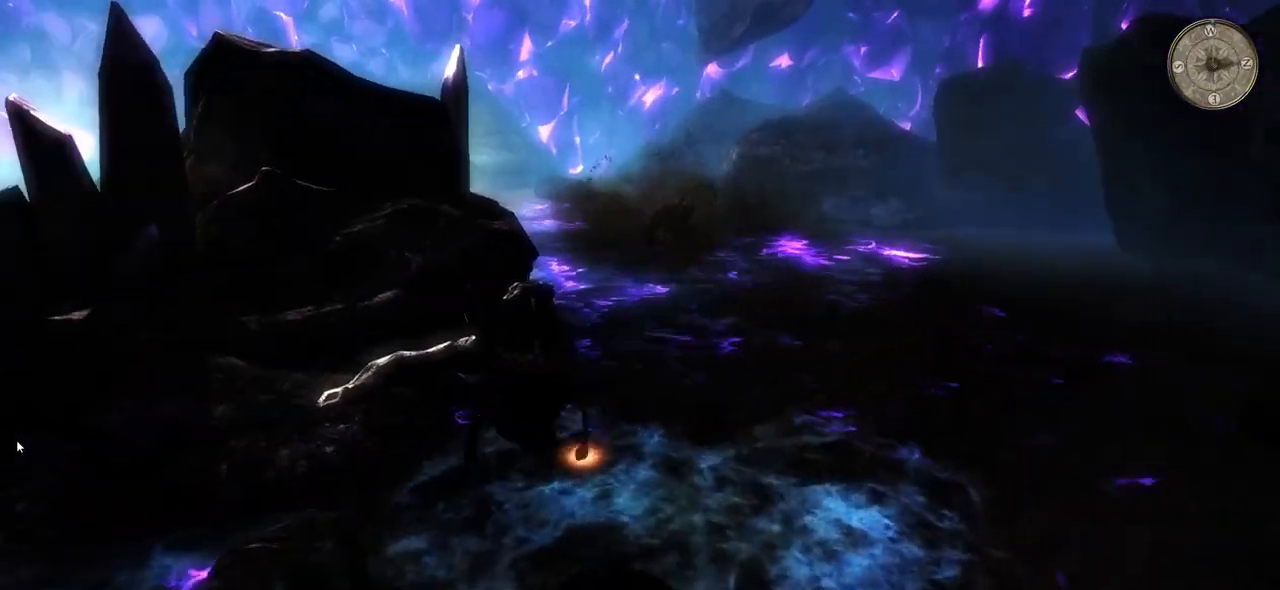
{"keys": ["a"], "mouse": [], "events": []}
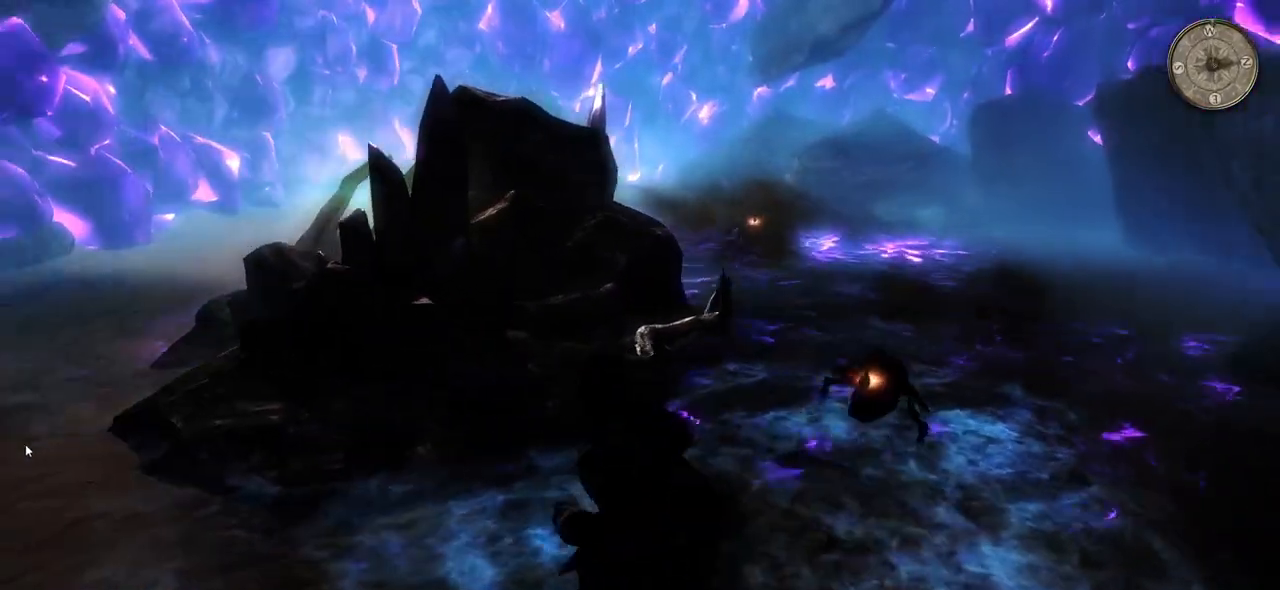
{"keys": ["a"], "mouse": [], "events": []}
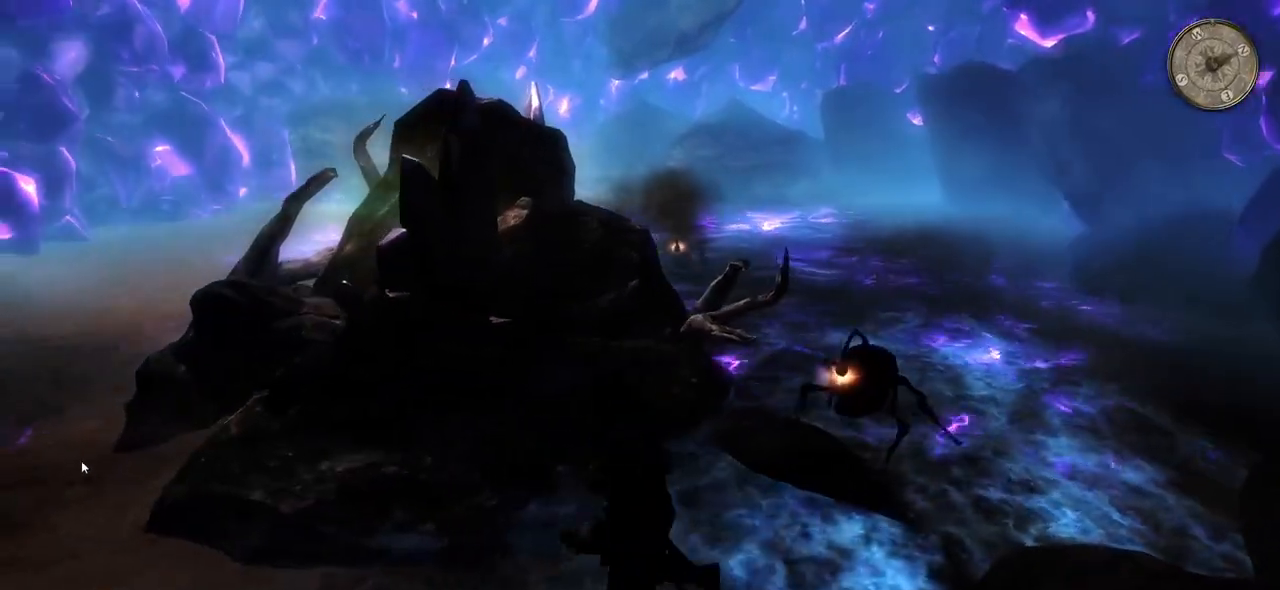
{"keys": ["a"], "mouse": [], "events": []}
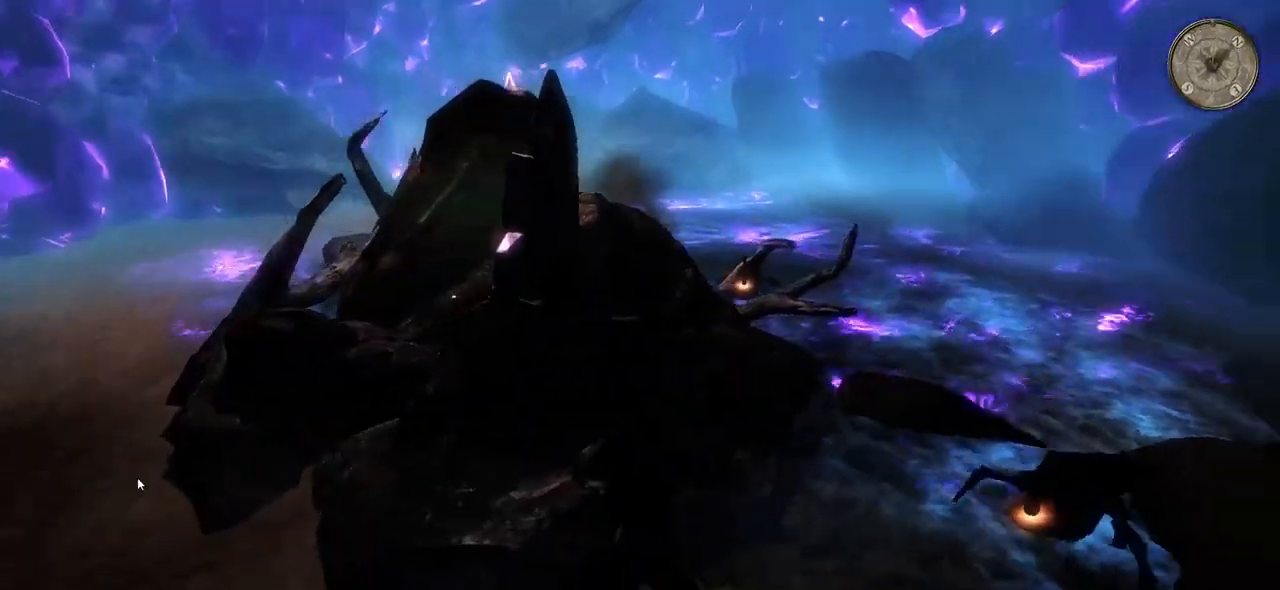
{"keys": ["a", "s"], "mouse": [], "events": [[180, "s", "down"]]}
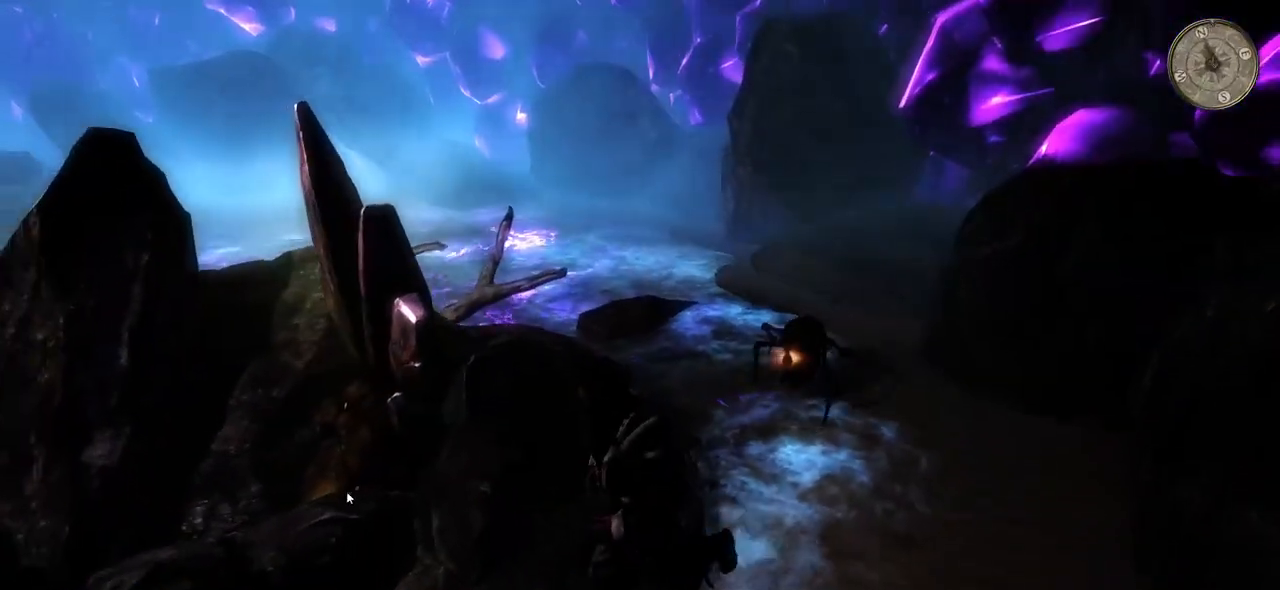
{"keys": ["a", "s"], "mouse": [], "events": [[60, "a", "up"], [60, "mouse_wheel", "down"], [280, "mouse_wheel", "up"], [340, "a", "down"]]}
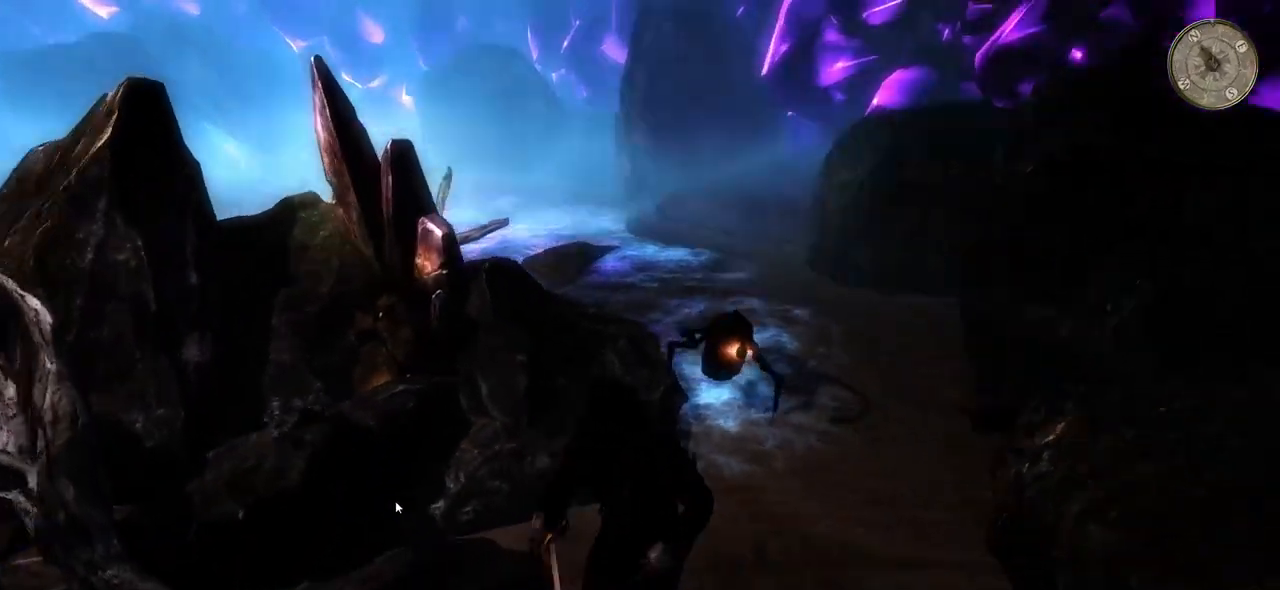
{"keys": ["s"], "mouse": [], "events": [[280, "a", "up"]]}
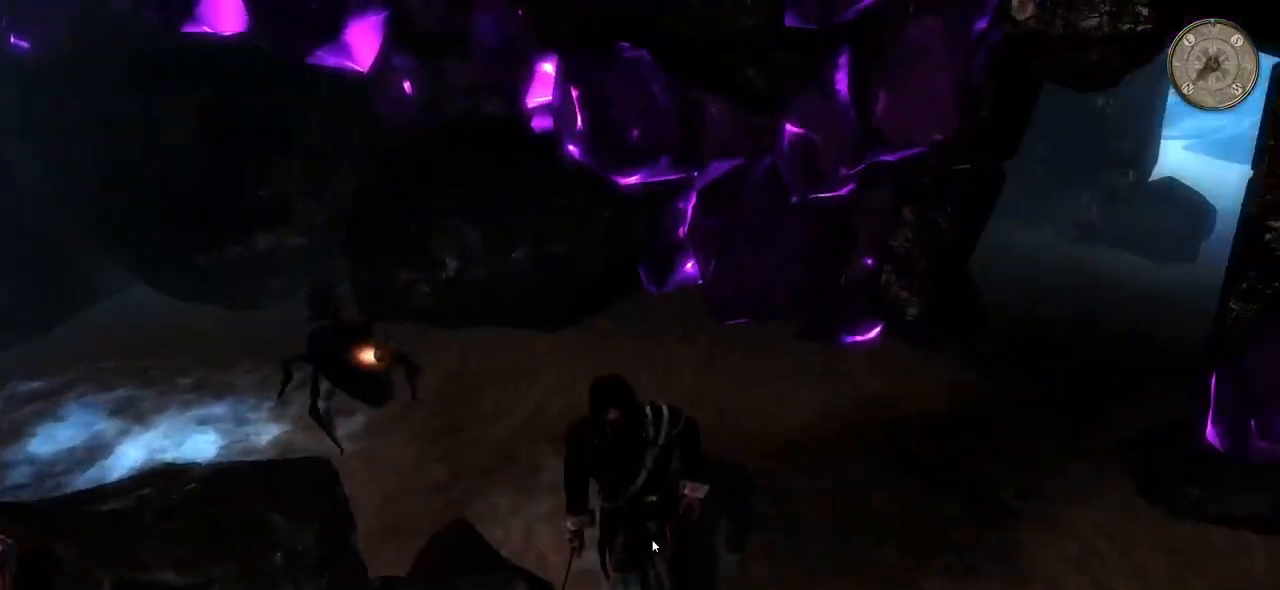
{"keys": ["s"], "mouse": [], "events": [[100, "d", "down"], [360, "d", "up"]]}
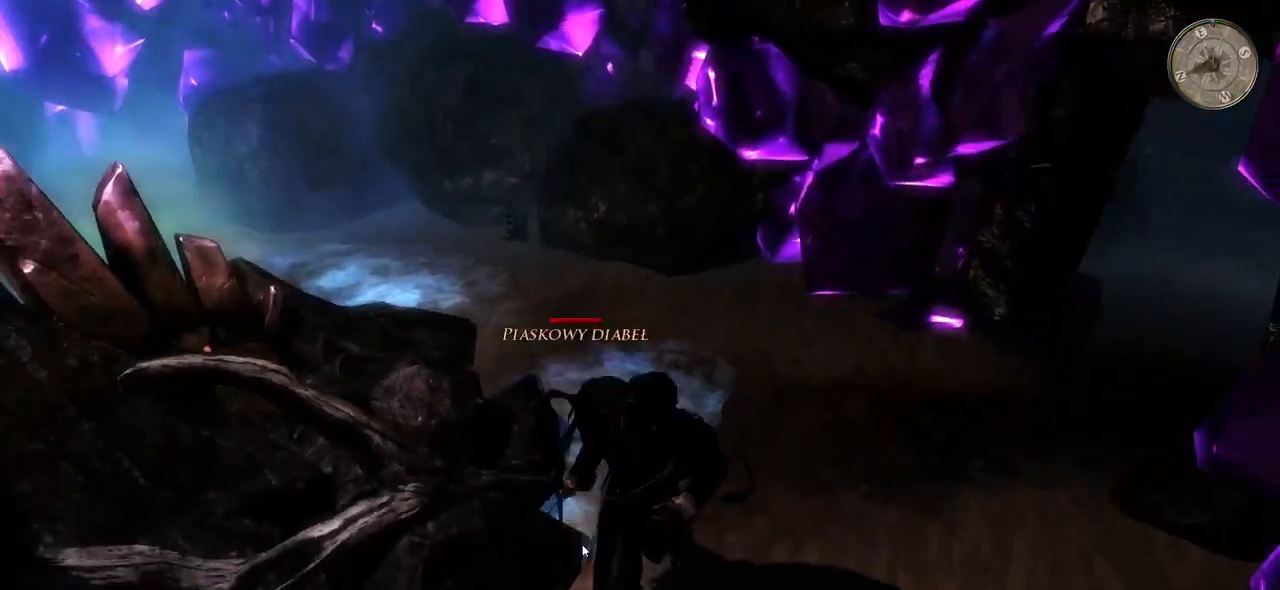
{"keys": [], "mouse": [], "events": [[120, "e", "down"], [320, "e", "up"], [500, "s", "up"]]}